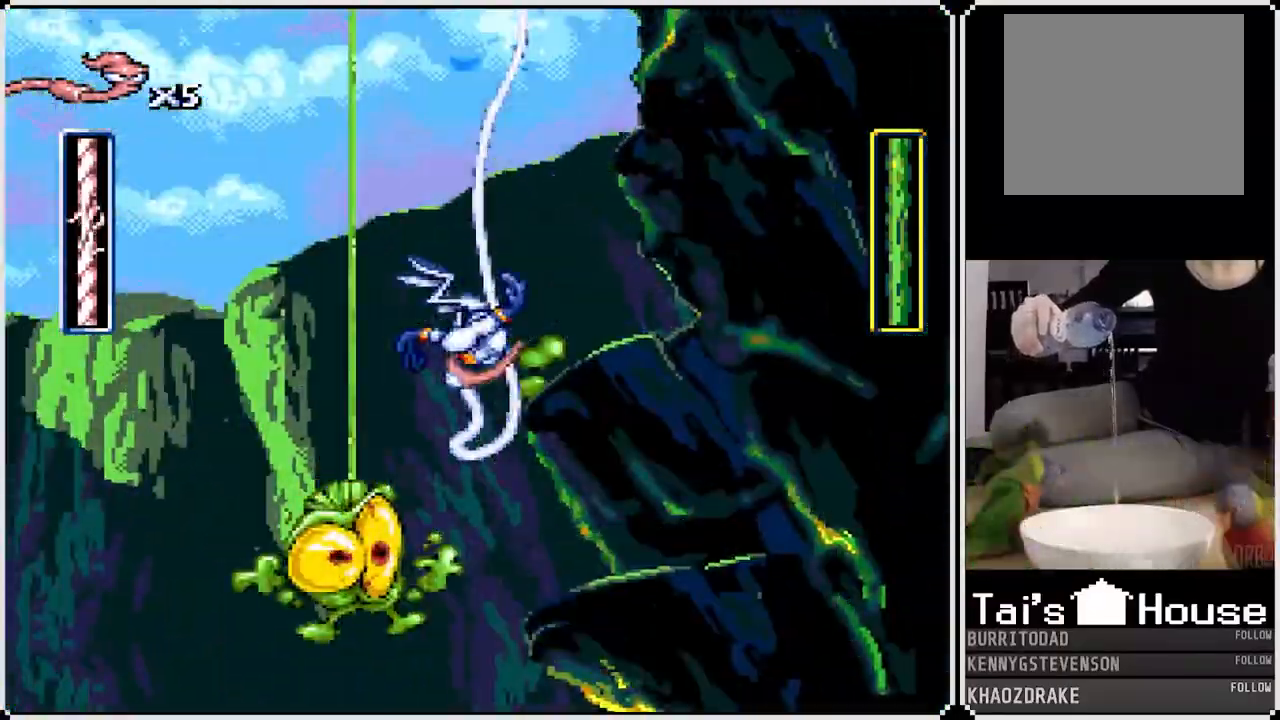
Gameplay with a controller (PlayStation layout); each line is a JSON object with the inputs held at the frame after it. "events" lists button and stick changes between this image and that frame as [ms after this image, input, new state], when the widget could be followed in between.
{"buttons": ["DPAD_RIGHT"], "left_stick": "center", "right_stick": "center", "events": [[350, "DPAD_LEFT", "up"], [433, "DPAD_RIGHT", "down"]]}
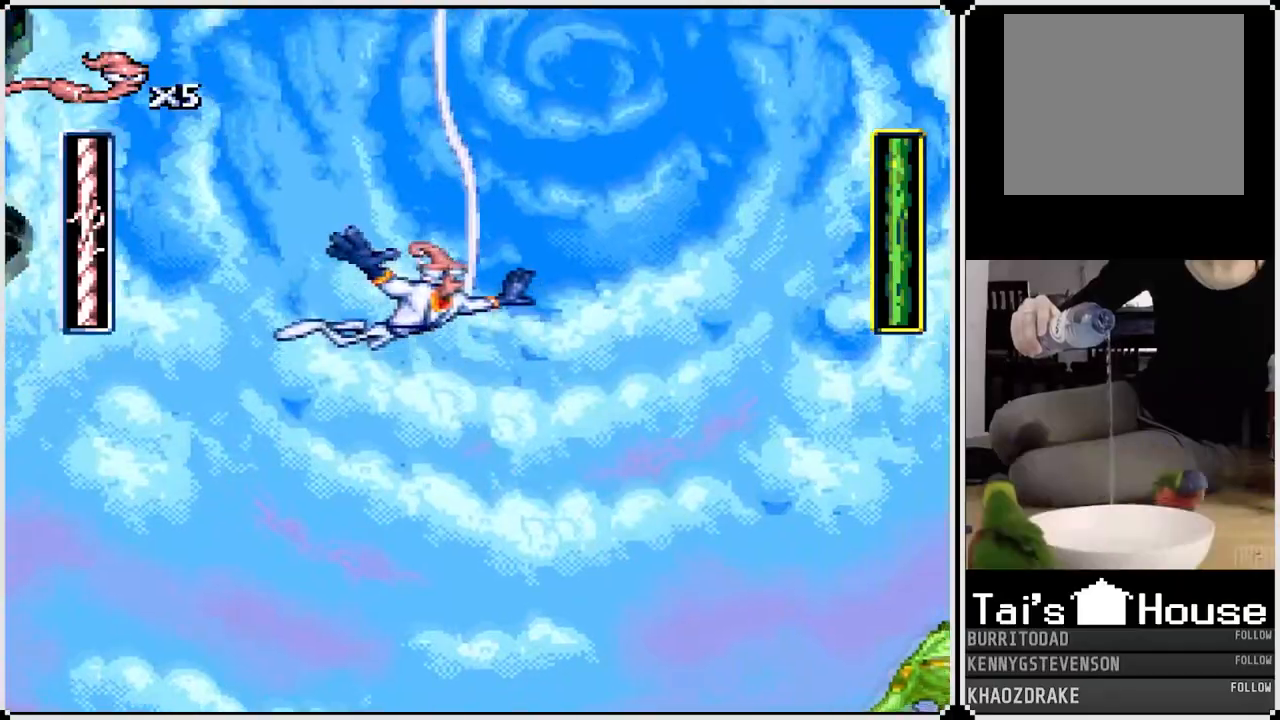
{"buttons": ["CIRCLE", "DPAD_DOWN", "DPAD_RIGHT"], "left_stick": "center", "right_stick": "center", "events": [[117, "DPAD_DOWN", "down"], [467, "CIRCLE", "down"]]}
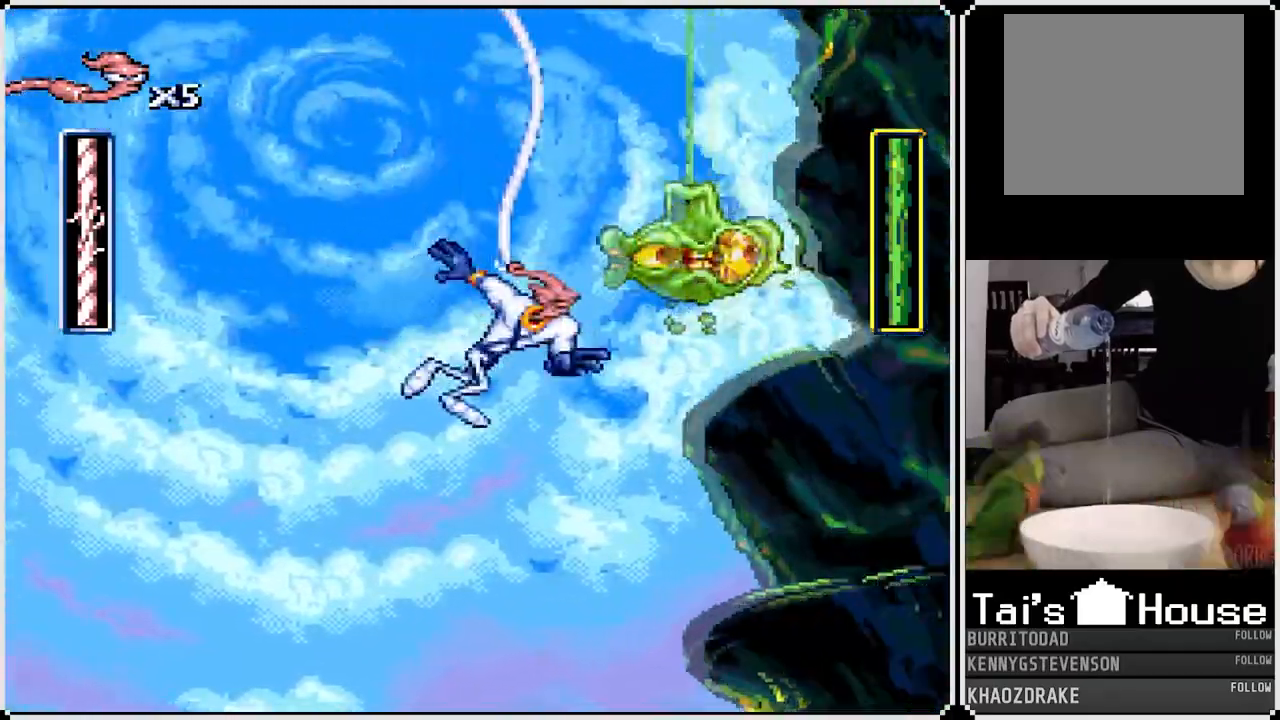
{"buttons": [], "left_stick": "center", "right_stick": "center", "events": [[33, "DPAD_DOWN", "up"], [117, "CIRCLE", "up"], [117, "DPAD_RIGHT", "up"], [183, "CIRCLE", "down"], [317, "CIRCLE", "up"]]}
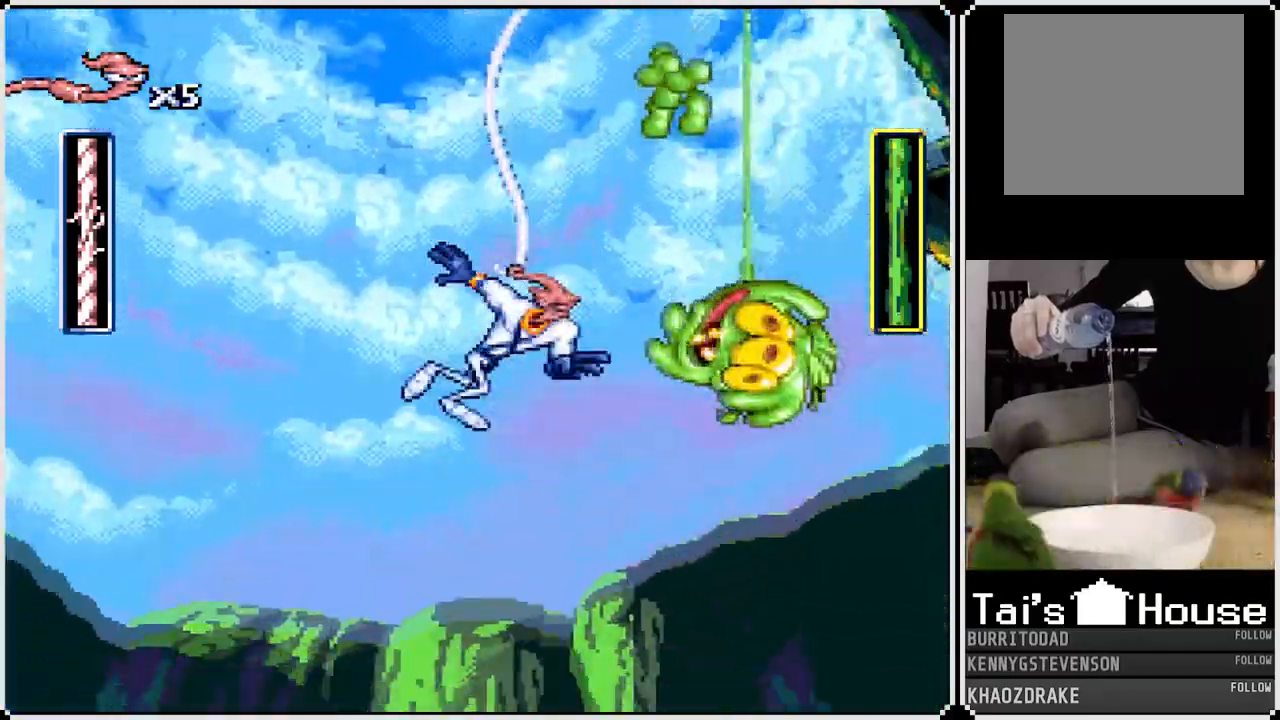
{"buttons": [], "left_stick": "center", "right_stick": "center", "events": [[100, "DPAD_RIGHT", "down"], [150, "CIRCLE", "down"], [283, "CIRCLE", "up"], [283, "DPAD_RIGHT", "up"]]}
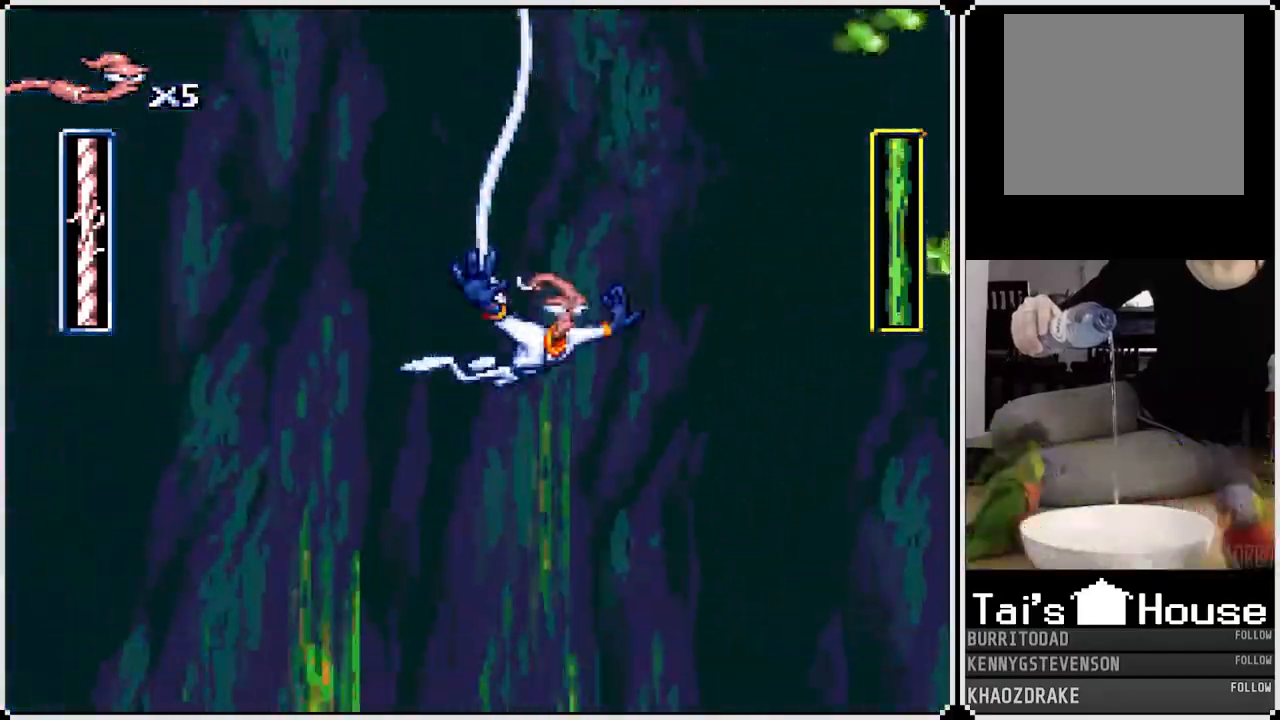
{"buttons": ["CIRCLE"], "left_stick": "center", "right_stick": "center", "events": [[133, "DPAD_RIGHT", "down"], [367, "CIRCLE", "down"], [500, "DPAD_RIGHT", "up"]]}
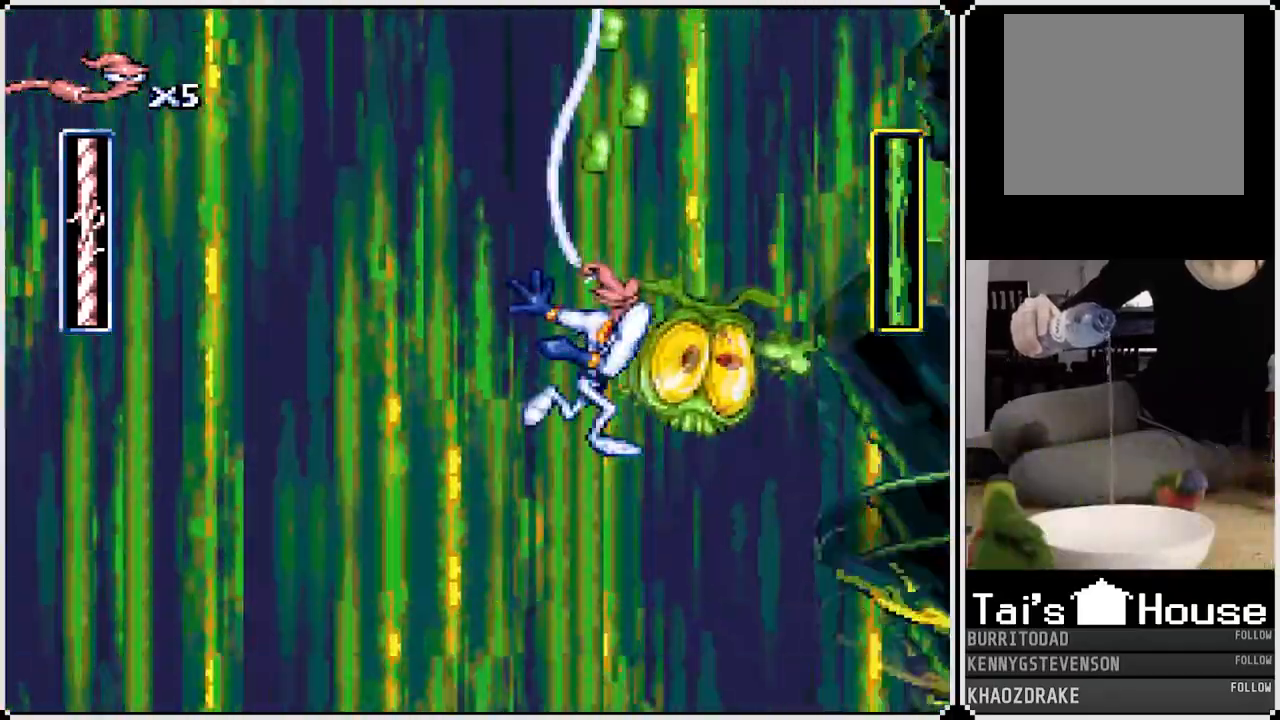
{"buttons": [], "left_stick": "center", "right_stick": "center", "events": [[33, "CIRCLE", "up"], [267, "DPAD_RIGHT", "down"], [450, "DPAD_RIGHT", "up"]]}
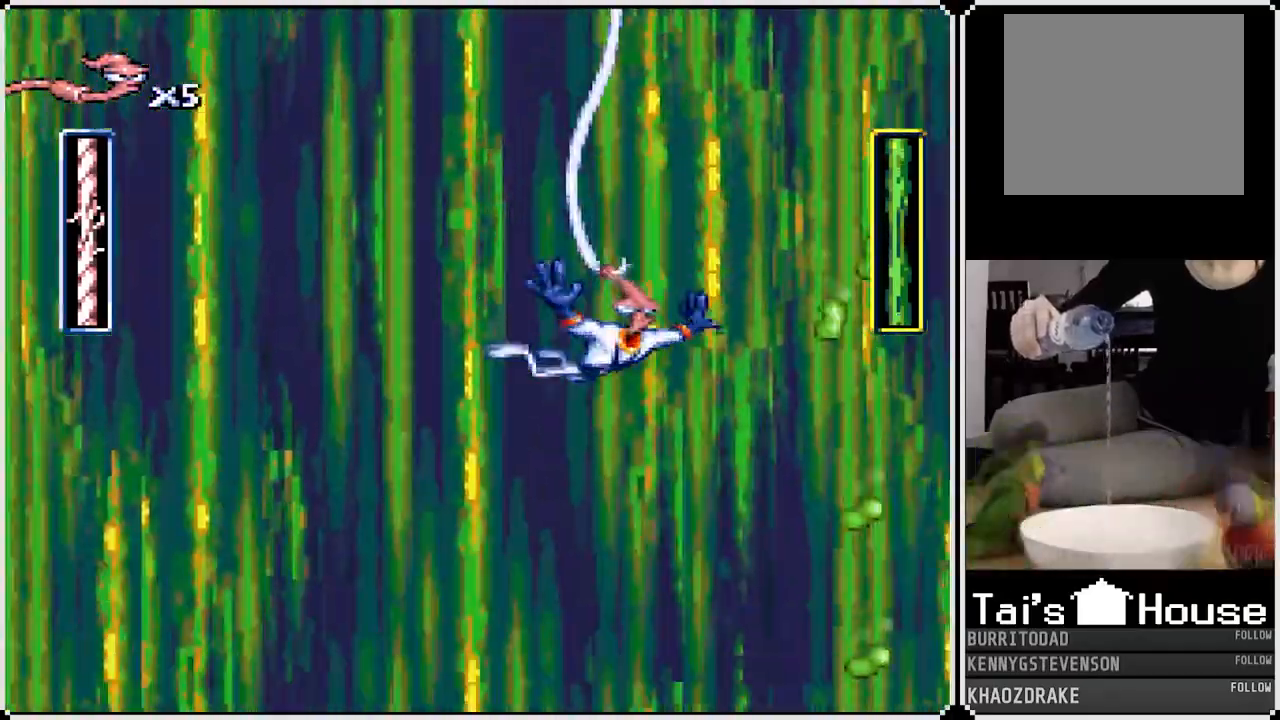
{"buttons": [], "left_stick": "center", "right_stick": "center", "events": []}
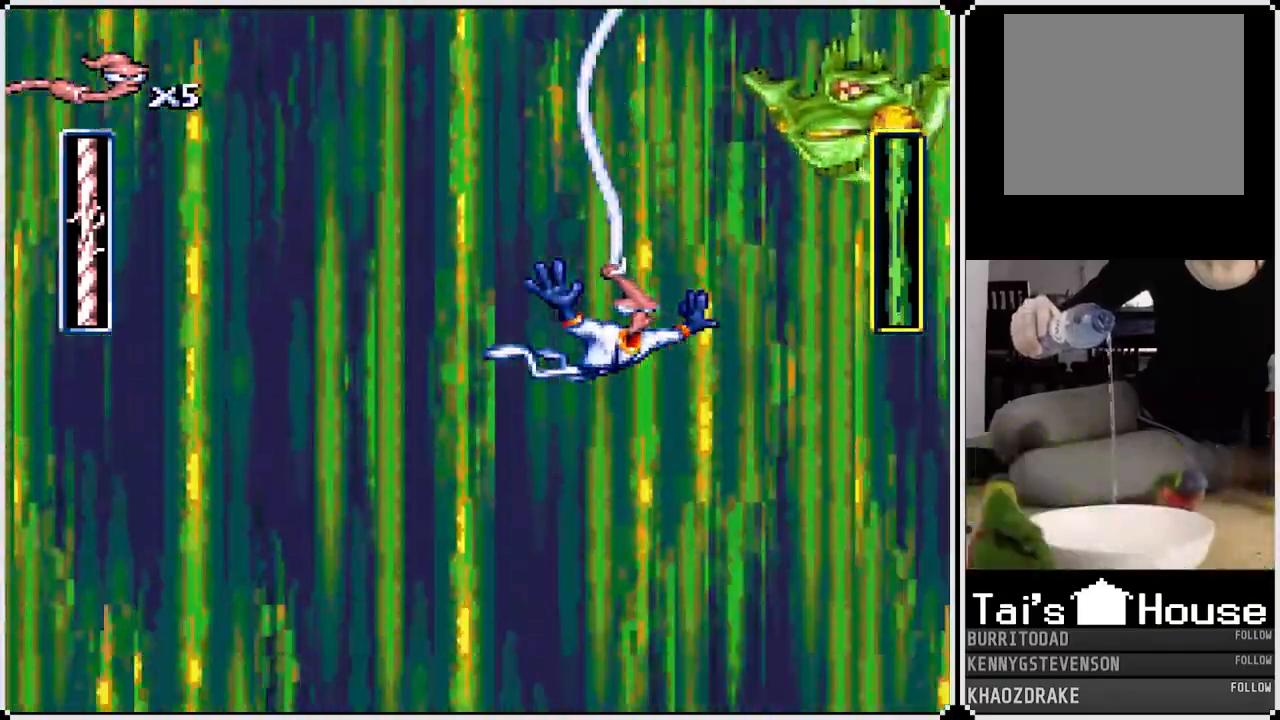
{"buttons": [], "left_stick": "center", "right_stick": "center", "events": [[100, "DPAD_LEFT", "down"], [267, "DPAD_LEFT", "up"]]}